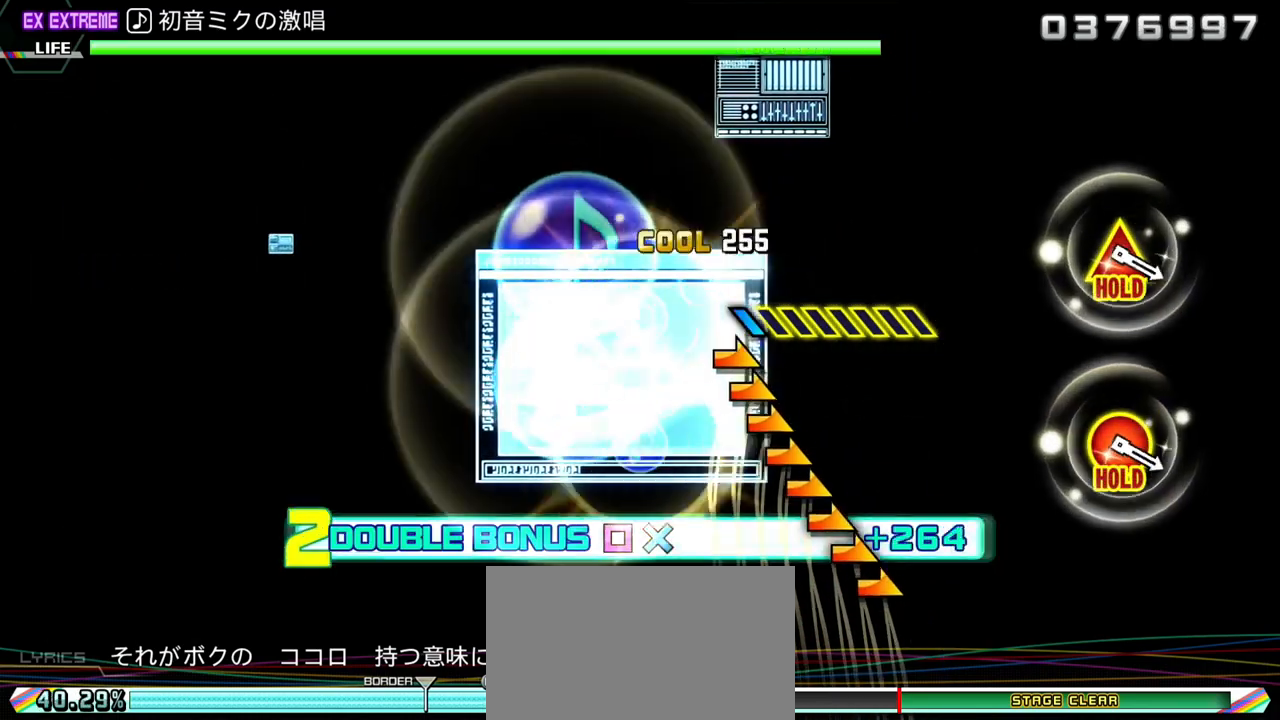
Gameplay with a controller (PlayStation layout); each line is a JSON object with the inputs held at the frame after it. "events" lists button and stick changes between this image and that frame as [ms after this image, input, new state], when the widget could be followed in between.
{"buttons": ["L1", "L2", "R2"], "left_stick": "right", "right_stick": "center", "events": []}
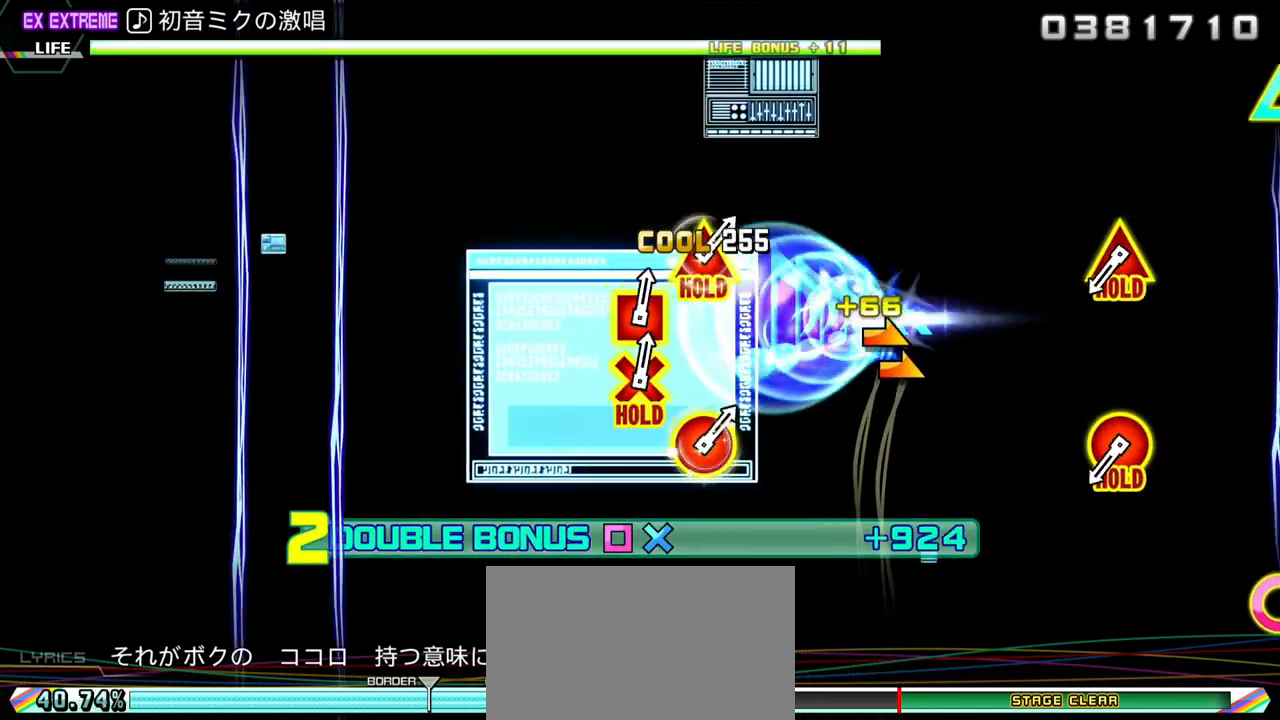
{"buttons": ["L1", "L2", "R2"], "left_stick": "center", "right_stick": "center", "events": [[150, "left_stick", "center"]]}
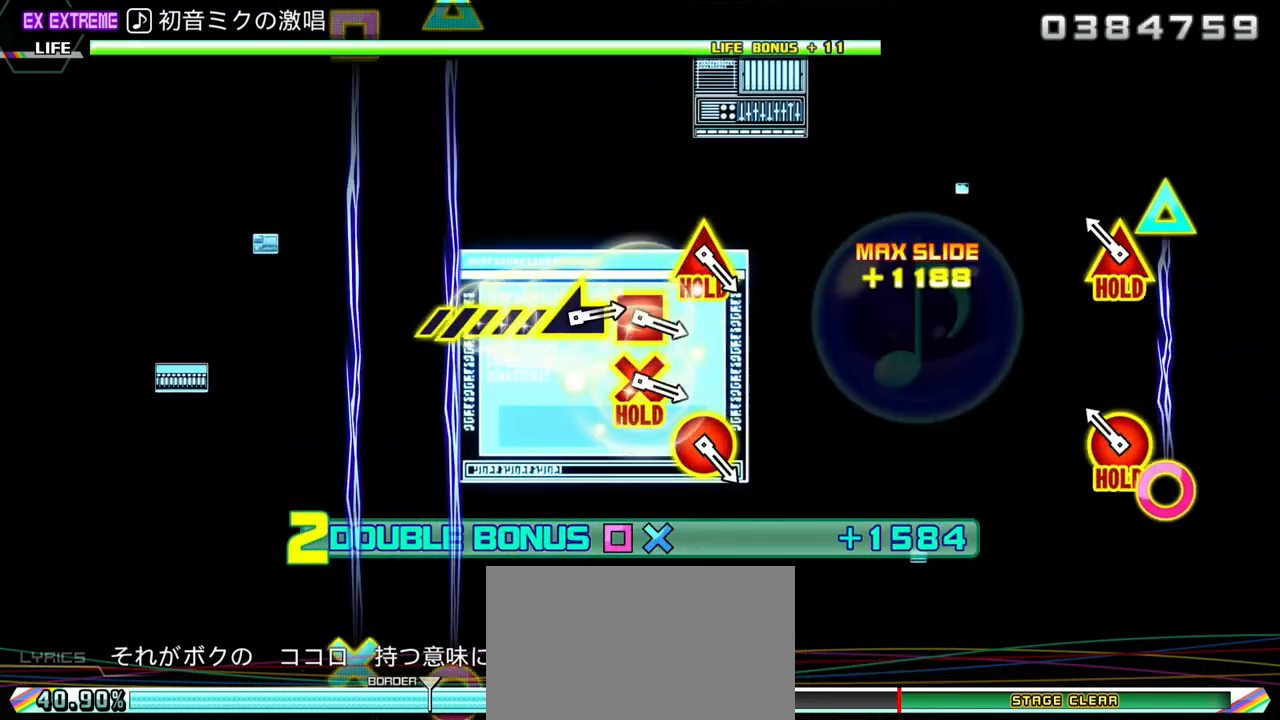
{"buttons": ["CIRCLE", "TRIANGLE", "L1", "R1", "R2"], "left_stick": "center", "right_stick": "center", "events": [[167, "CIRCLE", "down"], [167, "TRIANGLE", "down"], [400, "R1", "down"], [483, "L2", "up"]]}
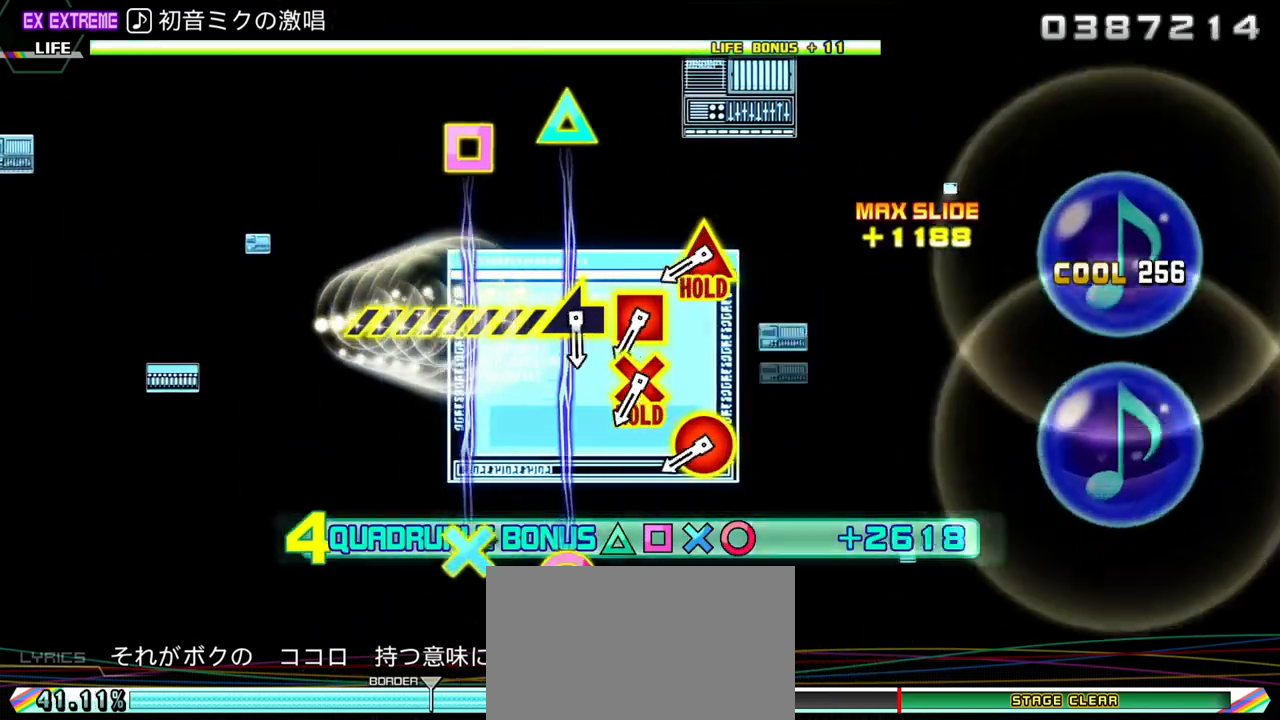
{"buttons": ["R1"], "left_stick": "center", "right_stick": "center", "events": [[17, "CIRCLE", "up"], [17, "L1", "up"], [33, "TRIANGLE", "up"], [50, "R2", "up"]]}
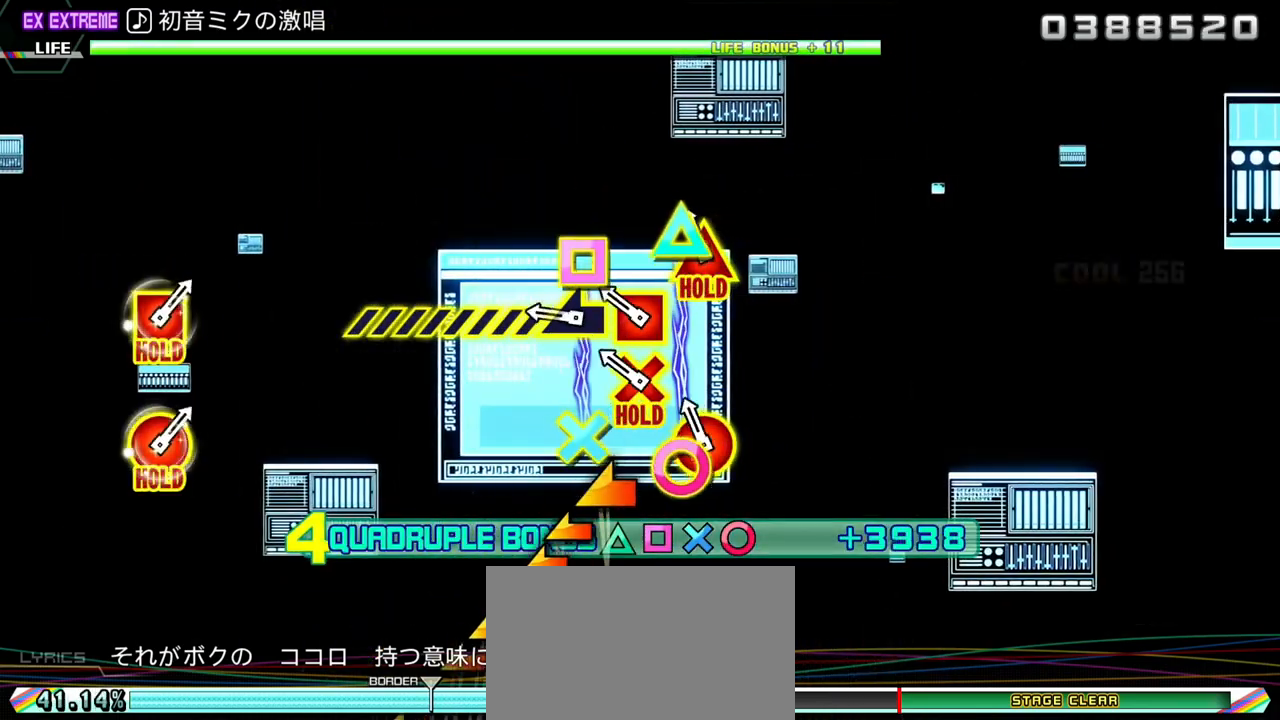
{"buttons": ["L1", "R1", "DPAD_DOWN", "DPAD_LEFT"], "left_stick": "center", "right_stick": "left", "events": [[67, "CIRCLE", "down"], [67, "TRIANGLE", "down"], [200, "DPAD_LEFT", "down"], [217, "DPAD_DOWN", "down"], [250, "CIRCLE", "up"], [267, "TRIANGLE", "up"], [283, "L1", "down"], [367, "right_stick", "left"]]}
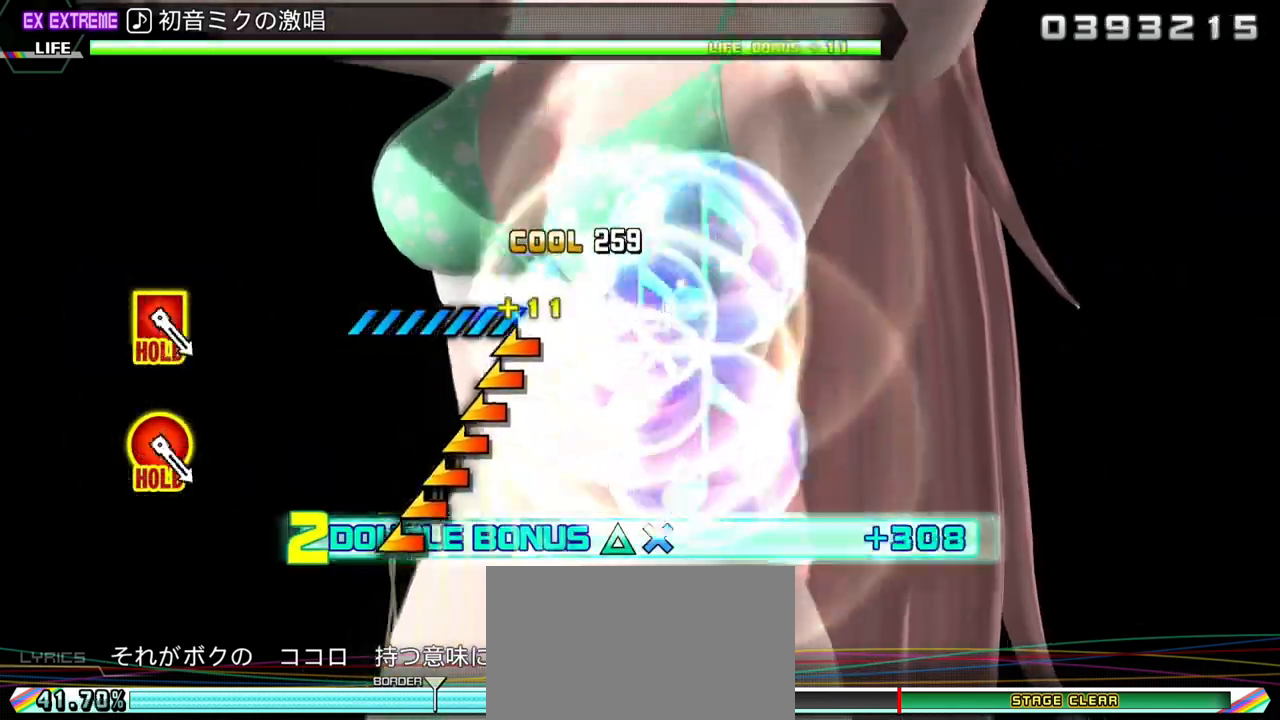
{"buttons": ["L1", "R1", "DPAD_DOWN", "DPAD_LEFT"], "left_stick": "center", "right_stick": "left", "events": []}
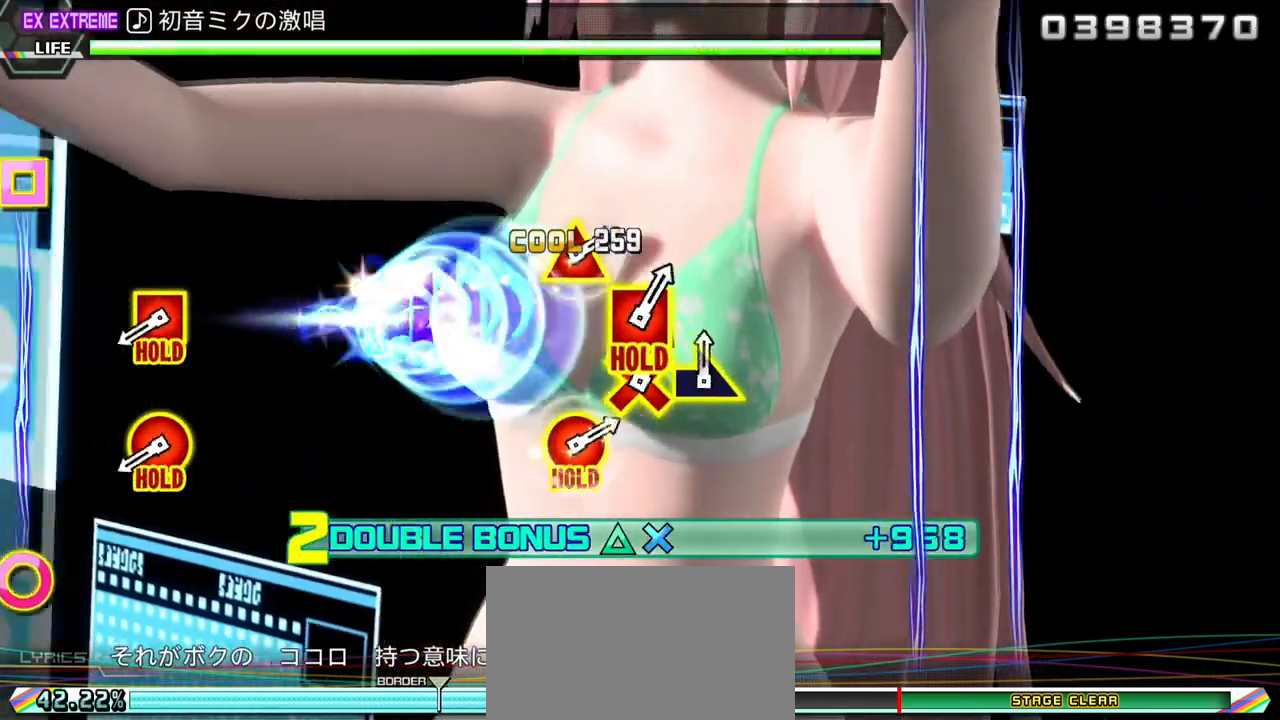
{"buttons": ["L1", "DPAD_DOWN", "DPAD_LEFT"], "left_stick": "center", "right_stick": "center", "events": [[183, "R1", "up"], [183, "right_stick", "center"]]}
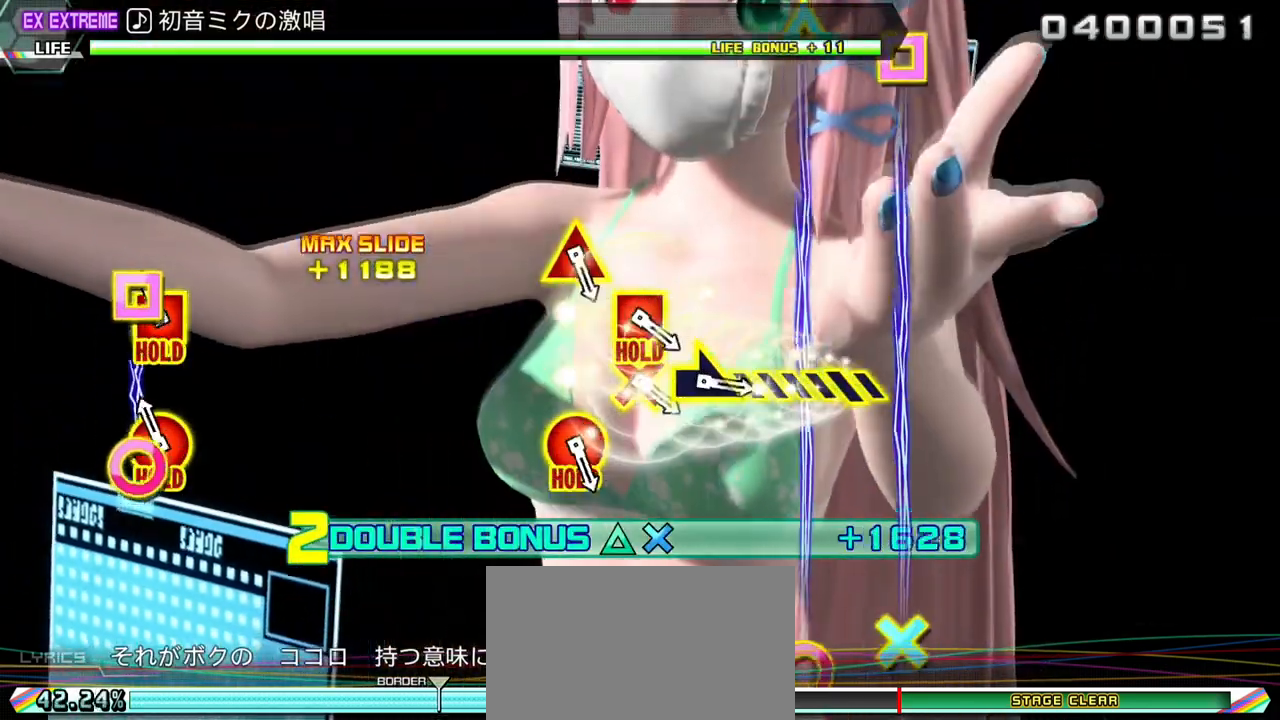
{"buttons": ["L1", "R1", "DPAD_DOWN", "DPAD_LEFT"], "left_stick": "center", "right_stick": "center", "events": [[67, "R2", "down"], [283, "R1", "down"], [417, "R2", "up"]]}
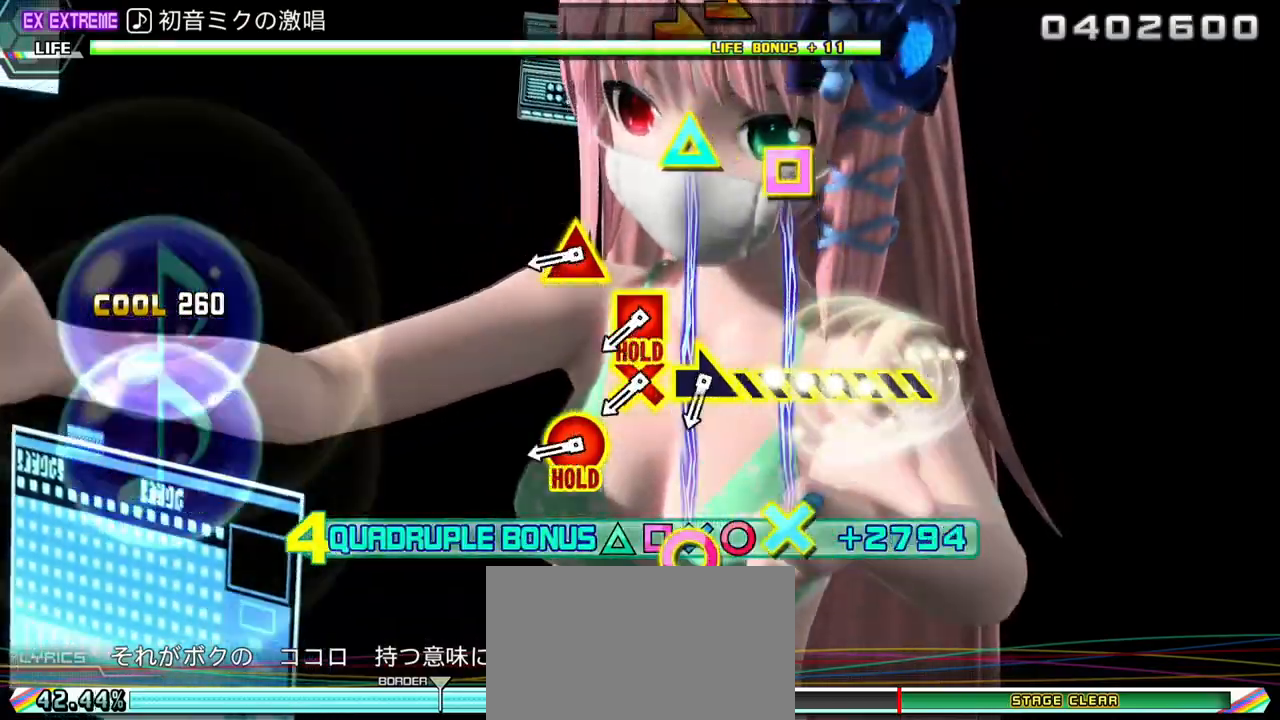
{"buttons": ["CIRCLE", "TRIANGLE", "R1"], "left_stick": "center", "right_stick": "center", "events": [[183, "DPAD_DOWN", "up"], [217, "DPAD_LEFT", "up"], [217, "L1", "up"], [483, "CIRCLE", "down"], [483, "TRIANGLE", "down"]]}
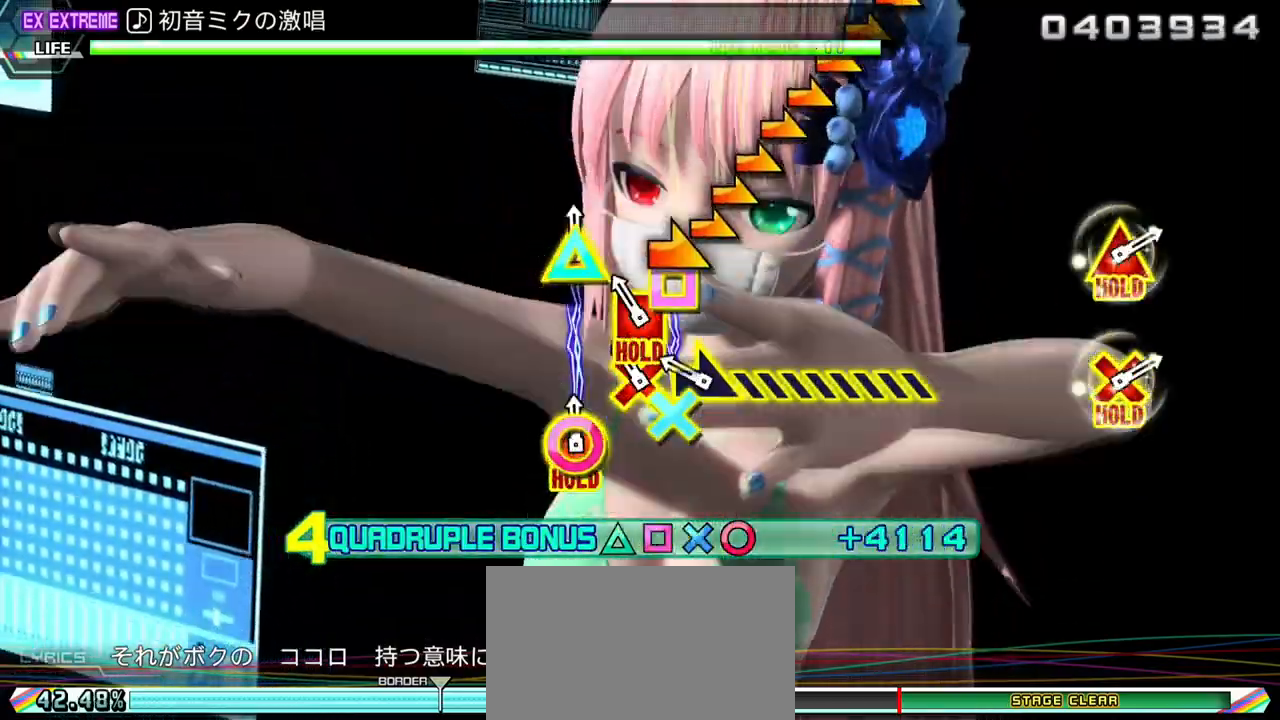
{"buttons": ["L1", "R1", "DPAD_DOWN", "DPAD_LEFT"], "left_stick": "center", "right_stick": "right", "events": [[133, "DPAD_DOWN", "down"], [133, "DPAD_LEFT", "down"], [150, "CIRCLE", "up"], [150, "TRIANGLE", "up"], [167, "L1", "down"], [250, "right_stick", "right"]]}
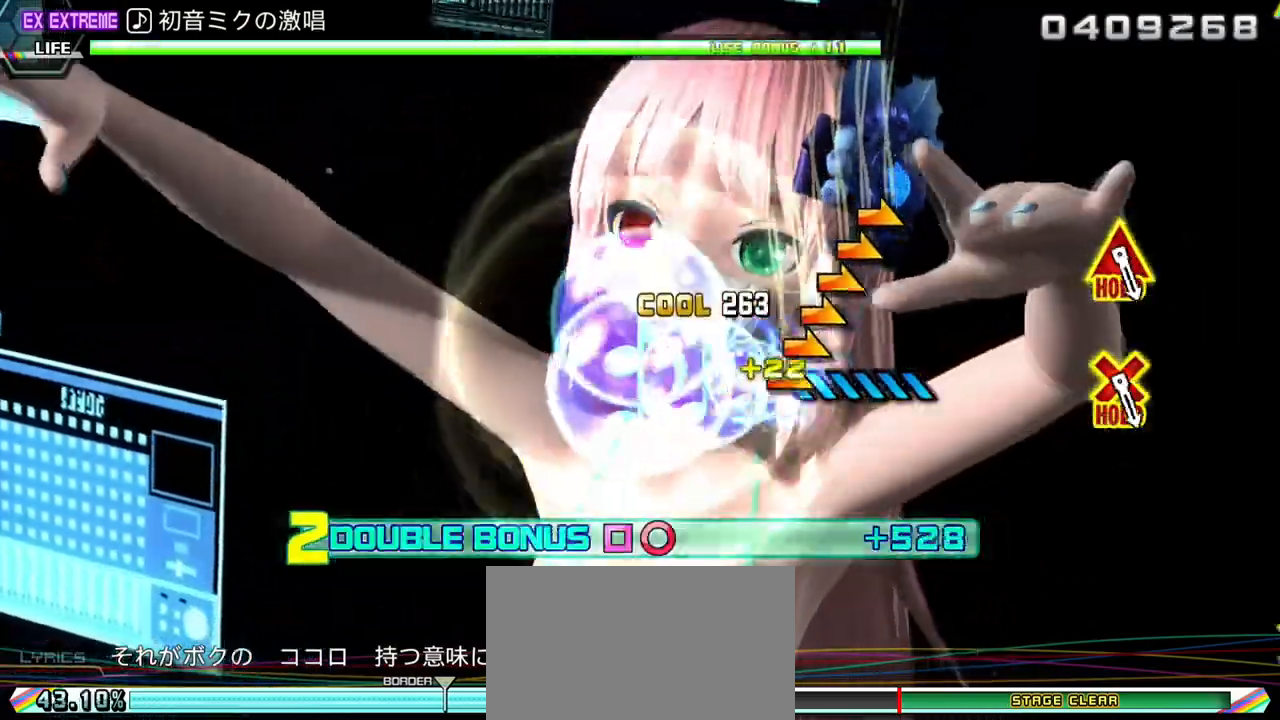
{"buttons": ["L1", "DPAD_DOWN", "DPAD_LEFT"], "left_stick": "center", "right_stick": "right", "events": [[500, "R1", "up"]]}
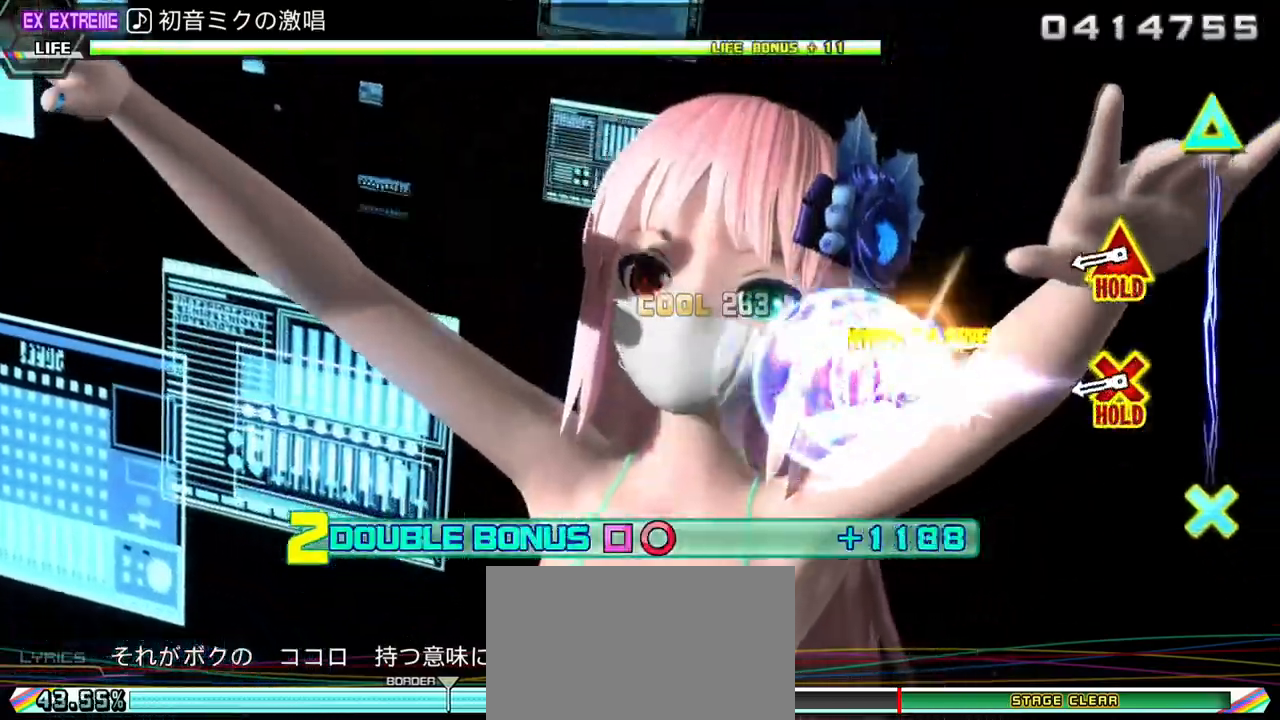
{"buttons": ["L1", "L2", "DPAD_DOWN", "DPAD_LEFT"], "left_stick": "center", "right_stick": "center", "events": [[17, "right_stick", "center"], [467, "L2", "down"]]}
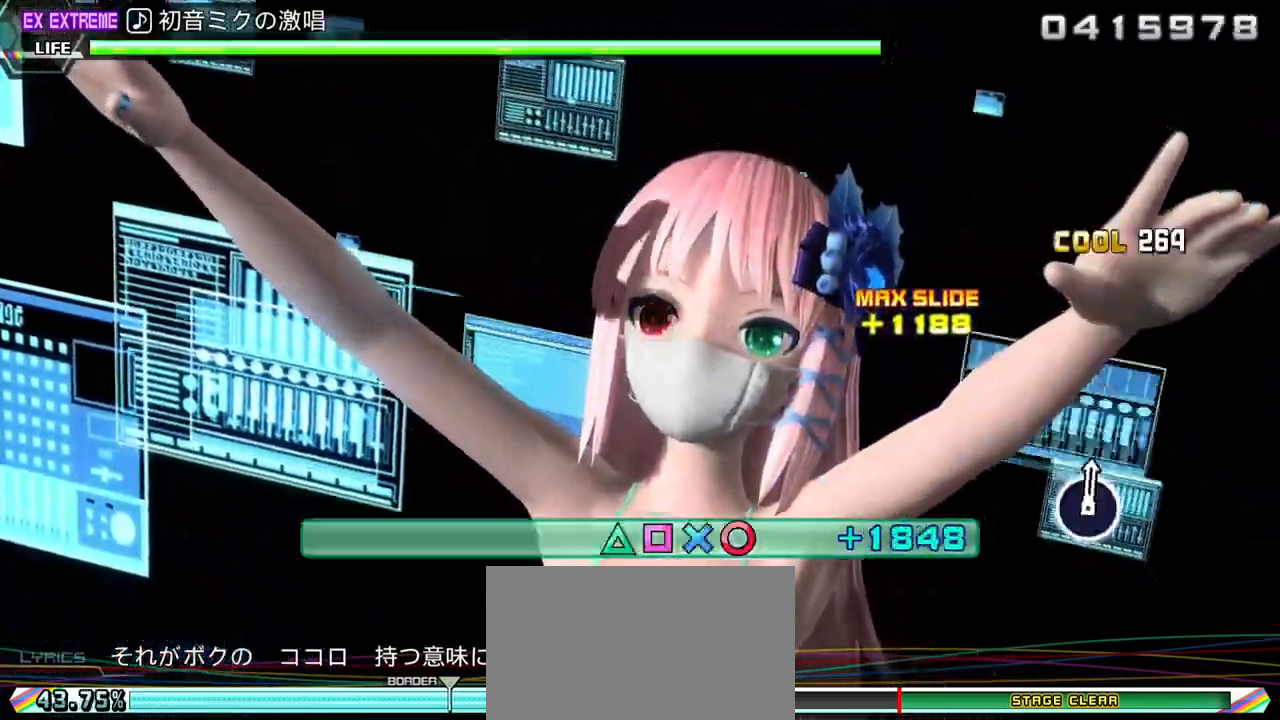
{"buttons": ["R1"], "left_stick": "center", "right_stick": "center", "events": [[233, "R1", "down"], [283, "L2", "up"], [300, "DPAD_LEFT", "up"], [317, "DPAD_DOWN", "up"], [317, "L1", "up"]]}
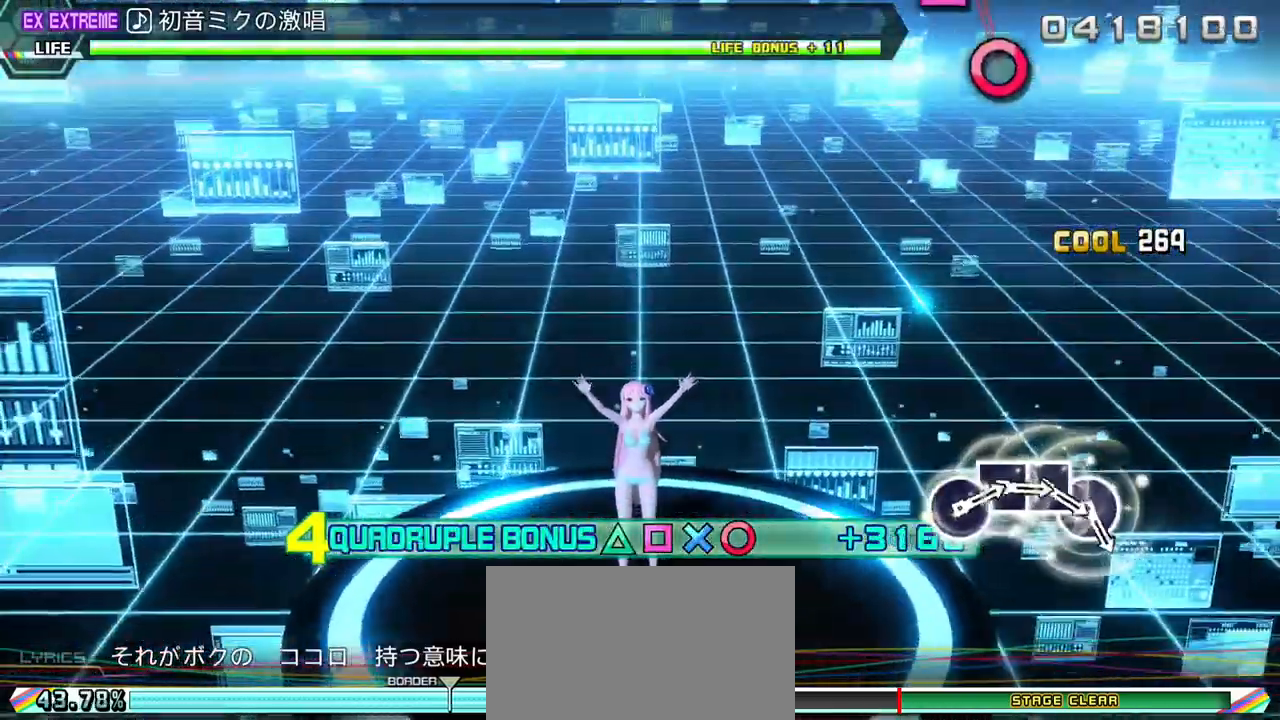
{"buttons": ["R1"], "left_stick": "center", "right_stick": "center", "events": [[50, "DPAD_DOWN", "down"], [150, "DPAD_DOWN", "up"], [350, "DPAD_DOWN", "down"], [417, "DPAD_DOWN", "up"]]}
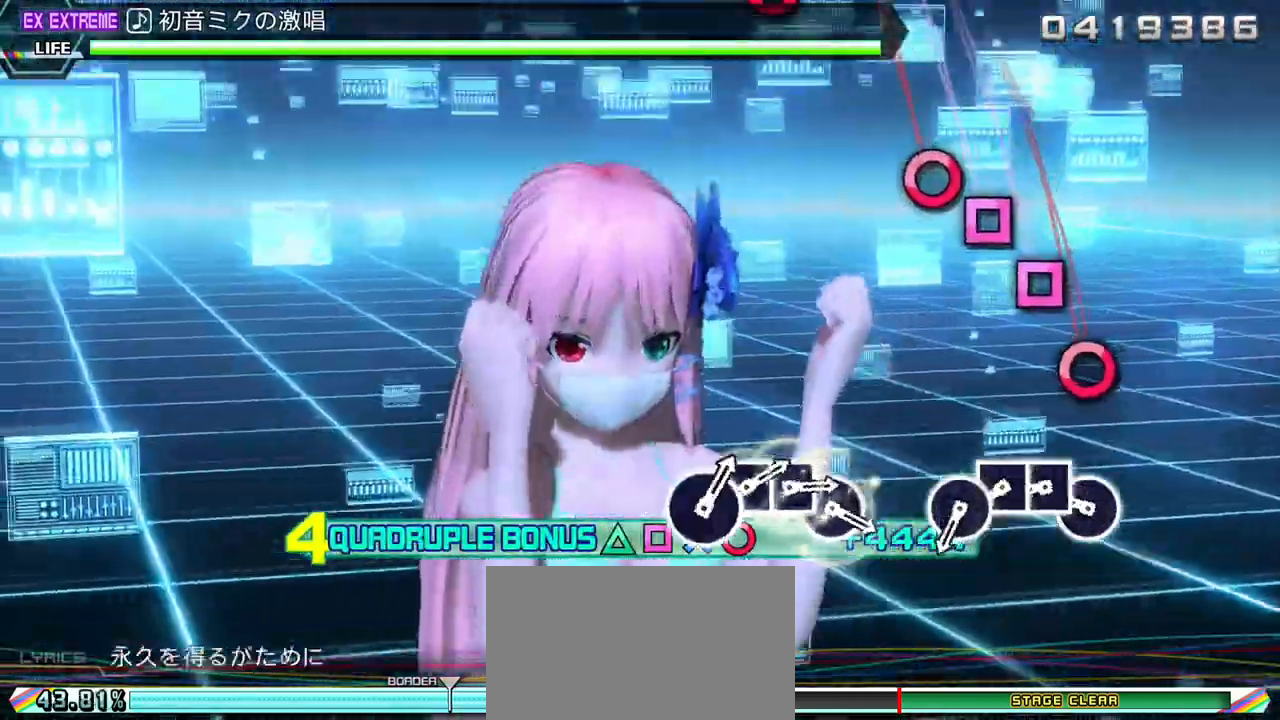
{"buttons": ["SQUARE", "R1", "DPAD_RIGHT"], "left_stick": "center", "right_stick": "center", "events": [[167, "CIRCLE", "down"], [267, "DPAD_LEFT", "down"], [283, "CIRCLE", "up"], [367, "DPAD_LEFT", "up"], [367, "SQUARE", "down"], [483, "DPAD_RIGHT", "down"]]}
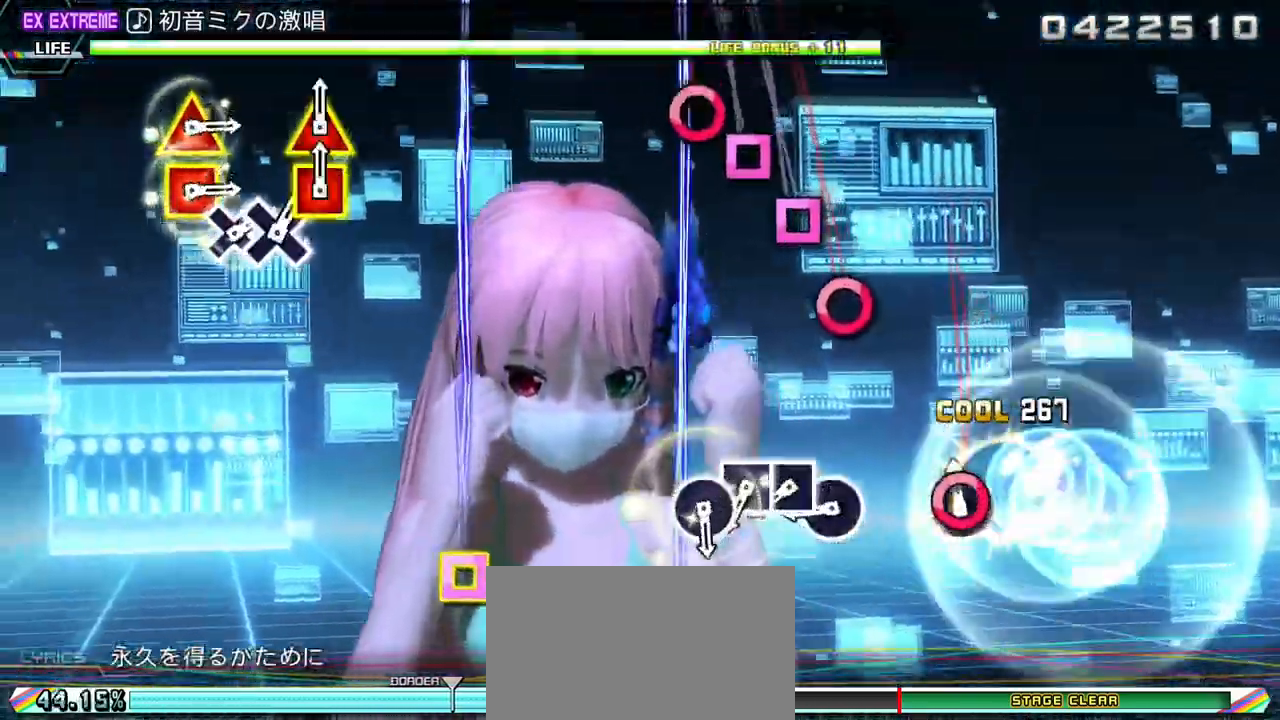
{"buttons": ["SQUARE"], "left_stick": "center", "right_stick": "center", "events": [[17, "SQUARE", "up"], [50, "R1", "up"], [67, "DPAD_RIGHT", "up"], [283, "CIRCLE", "down"], [383, "CIRCLE", "up"], [383, "DPAD_LEFT", "down"], [467, "DPAD_LEFT", "up"], [483, "SQUARE", "down"]]}
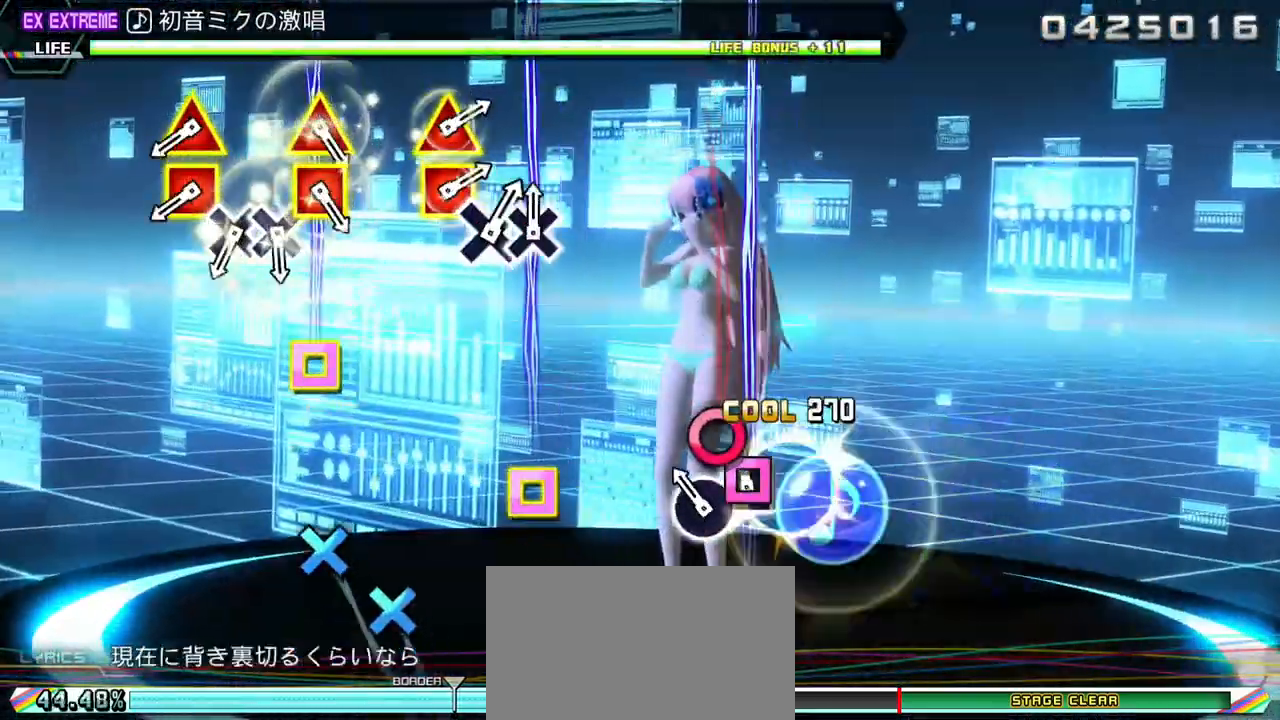
{"buttons": ["DPAD_UP", "DPAD_LEFT"], "left_stick": "center", "right_stick": "center", "events": [[83, "DPAD_RIGHT", "down"], [100, "SQUARE", "up"], [167, "DPAD_RIGHT", "up"], [367, "DPAD_LEFT", "down"], [367, "DPAD_UP", "down"], [467, "CROSS", "down"], [500, "CROSS", "up"]]}
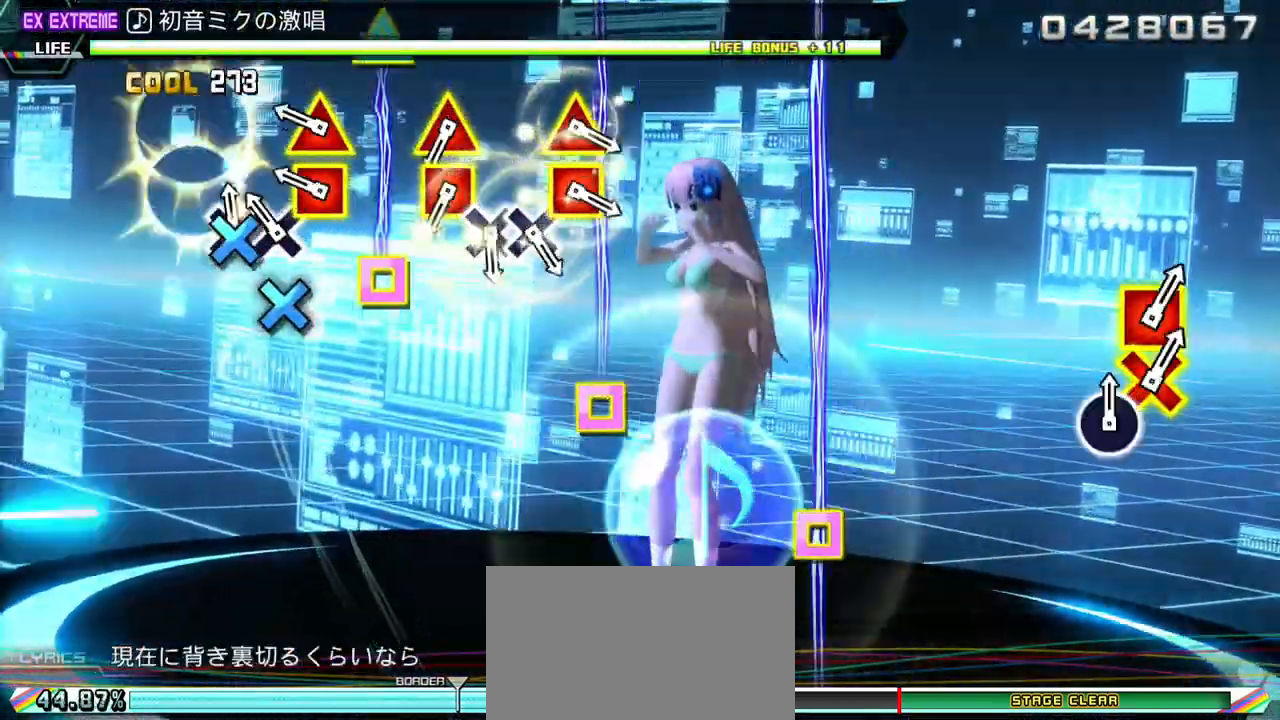
{"buttons": ["DPAD_UP", "DPAD_LEFT"], "left_stick": "center", "right_stick": "center", "events": [[83, "CROSS", "down"], [83, "DPAD_LEFT", "up"], [83, "DPAD_UP", "up"], [150, "CROSS", "up"], [167, "DPAD_LEFT", "down"], [167, "DPAD_UP", "down"], [300, "DPAD_LEFT", "up"], [300, "DPAD_UP", "up"], [450, "DPAD_LEFT", "down"], [450, "DPAD_UP", "down"]]}
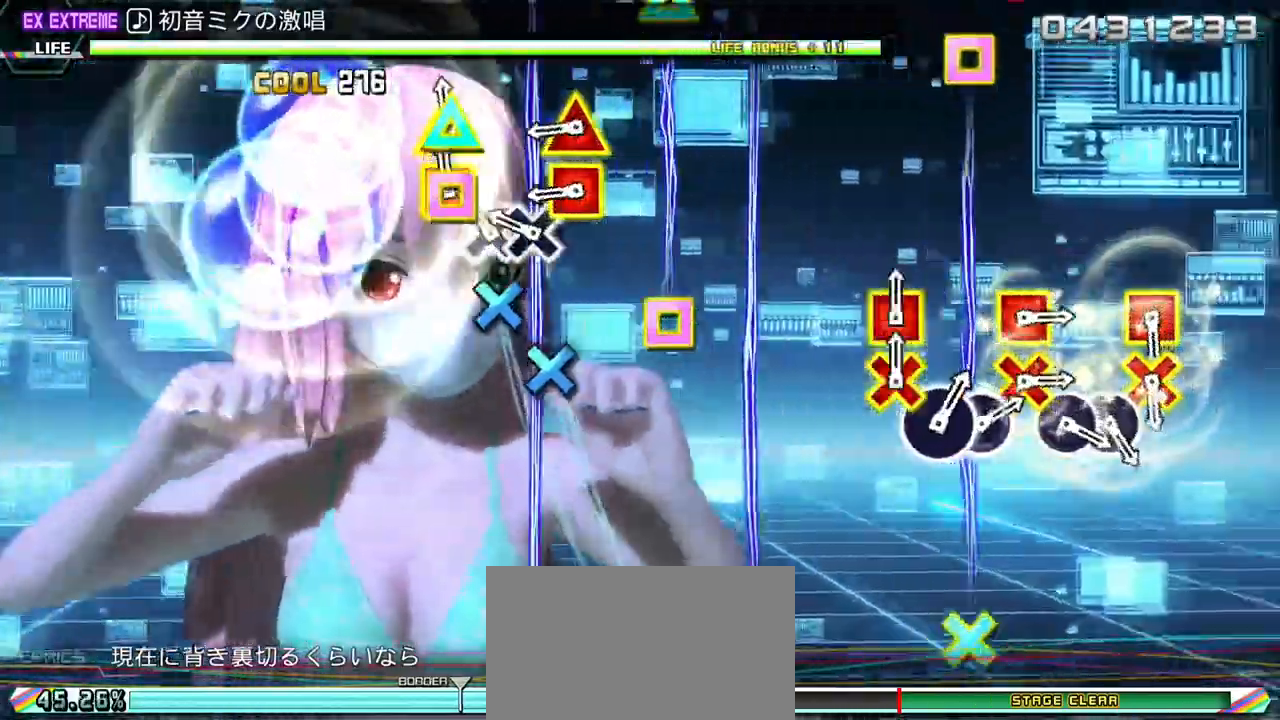
{"buttons": [], "left_stick": "center", "right_stick": "center", "events": [[50, "CROSS", "down"], [83, "CROSS", "up"], [167, "CROSS", "down"], [167, "DPAD_LEFT", "up"], [167, "DPAD_UP", "up"], [250, "CROSS", "up"], [267, "DPAD_LEFT", "down"], [267, "DPAD_UP", "down"], [367, "DPAD_UP", "up"], [383, "DPAD_LEFT", "up"]]}
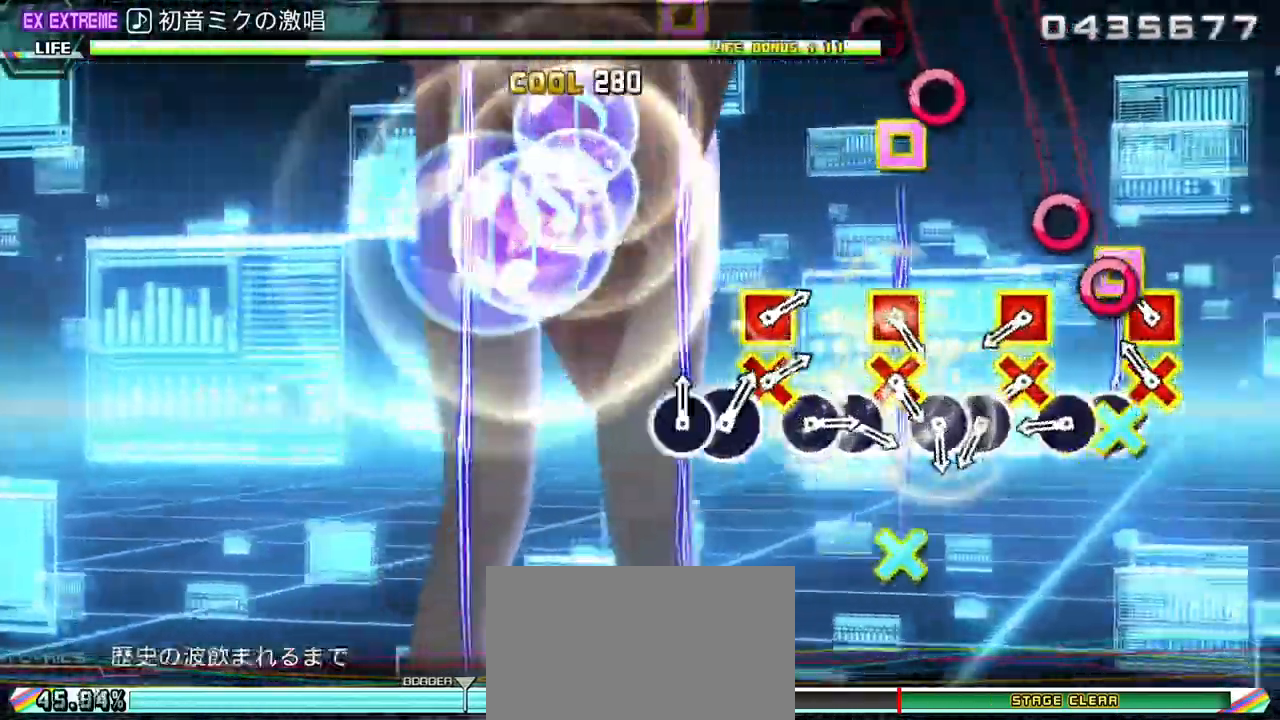
{"buttons": ["CIRCLE", "DPAD_DOWN", "DPAD_LEFT"], "left_stick": "center", "right_stick": "center", "events": [[67, "DPAD_DOWN", "down"], [67, "DPAD_LEFT", "down"], [150, "CIRCLE", "down"], [200, "CIRCLE", "up"], [267, "CIRCLE", "down"], [267, "DPAD_DOWN", "up"], [267, "DPAD_LEFT", "up"], [333, "CIRCLE", "up"], [367, "DPAD_DOWN", "down"], [367, "DPAD_LEFT", "down"], [467, "CIRCLE", "down"]]}
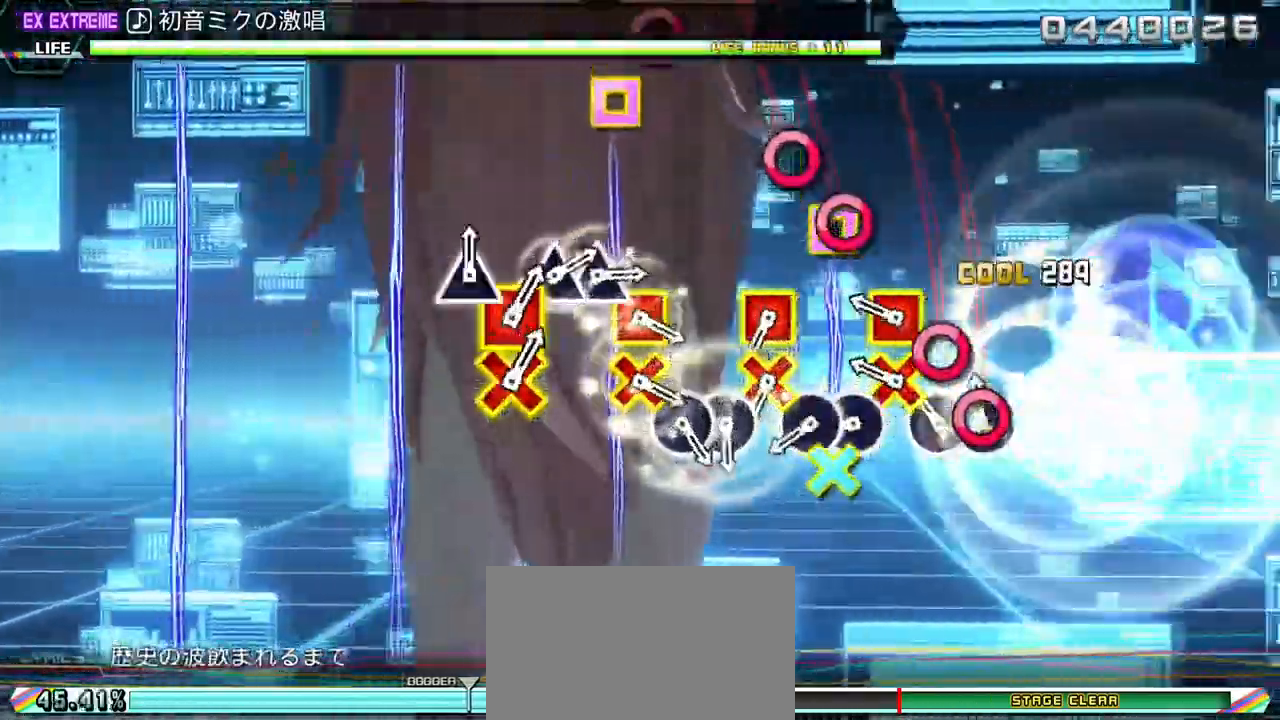
{"buttons": ["DPAD_DOWN", "DPAD_LEFT"], "left_stick": "center", "right_stick": "center", "events": [[33, "CIRCLE", "up"], [67, "DPAD_DOWN", "up"], [67, "DPAD_LEFT", "up"], [83, "CIRCLE", "down"], [167, "CIRCLE", "up"], [167, "DPAD_DOWN", "down"], [167, "DPAD_LEFT", "down"], [267, "CIRCLE", "down"], [317, "CIRCLE", "up"], [383, "CIRCLE", "down"], [383, "DPAD_DOWN", "up"], [383, "DPAD_LEFT", "up"], [467, "CIRCLE", "up"], [483, "DPAD_DOWN", "down"], [483, "DPAD_LEFT", "down"]]}
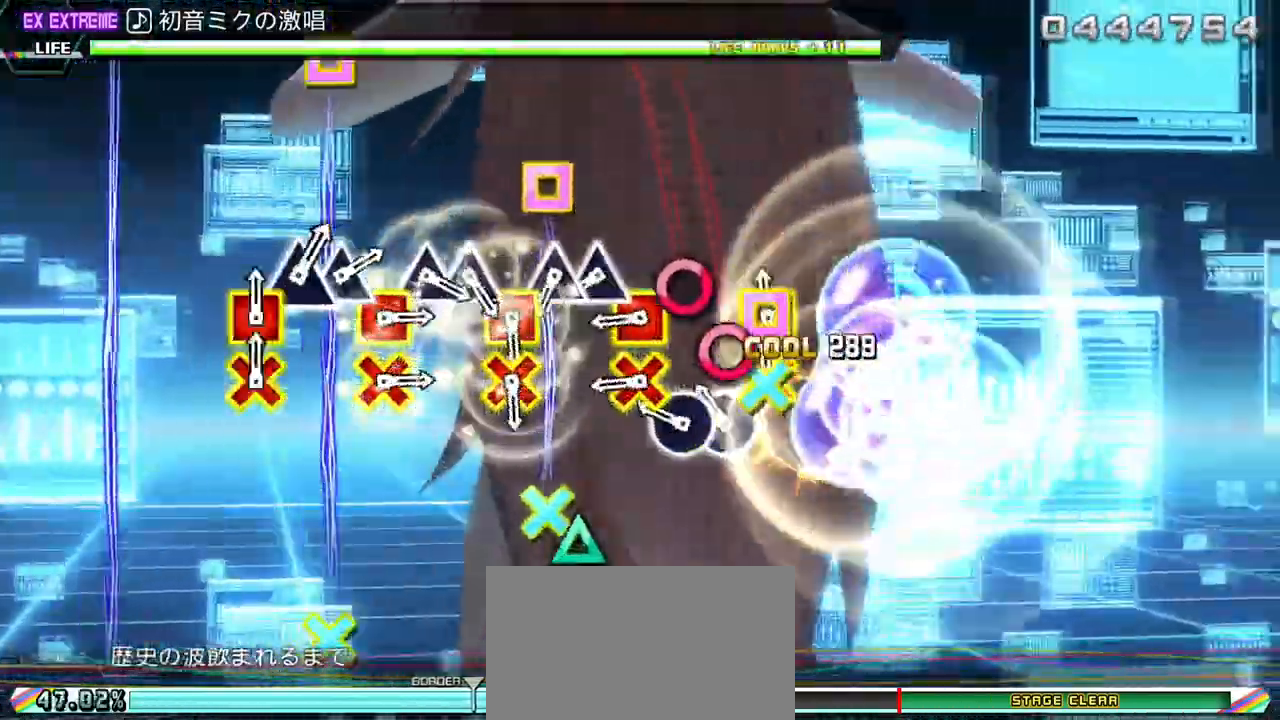
{"buttons": ["TRIANGLE"], "left_stick": "center", "right_stick": "center", "events": [[67, "CIRCLE", "down"], [117, "CIRCLE", "up"], [183, "CIRCLE", "down"], [183, "DPAD_DOWN", "up"], [183, "DPAD_LEFT", "up"], [283, "CIRCLE", "up"], [283, "DPAD_DOWN", "down"], [283, "DPAD_LEFT", "down"], [367, "TRIANGLE", "down"], [417, "TRIANGLE", "up"], [483, "TRIANGLE", "down"], [500, "DPAD_DOWN", "up"], [500, "DPAD_LEFT", "up"]]}
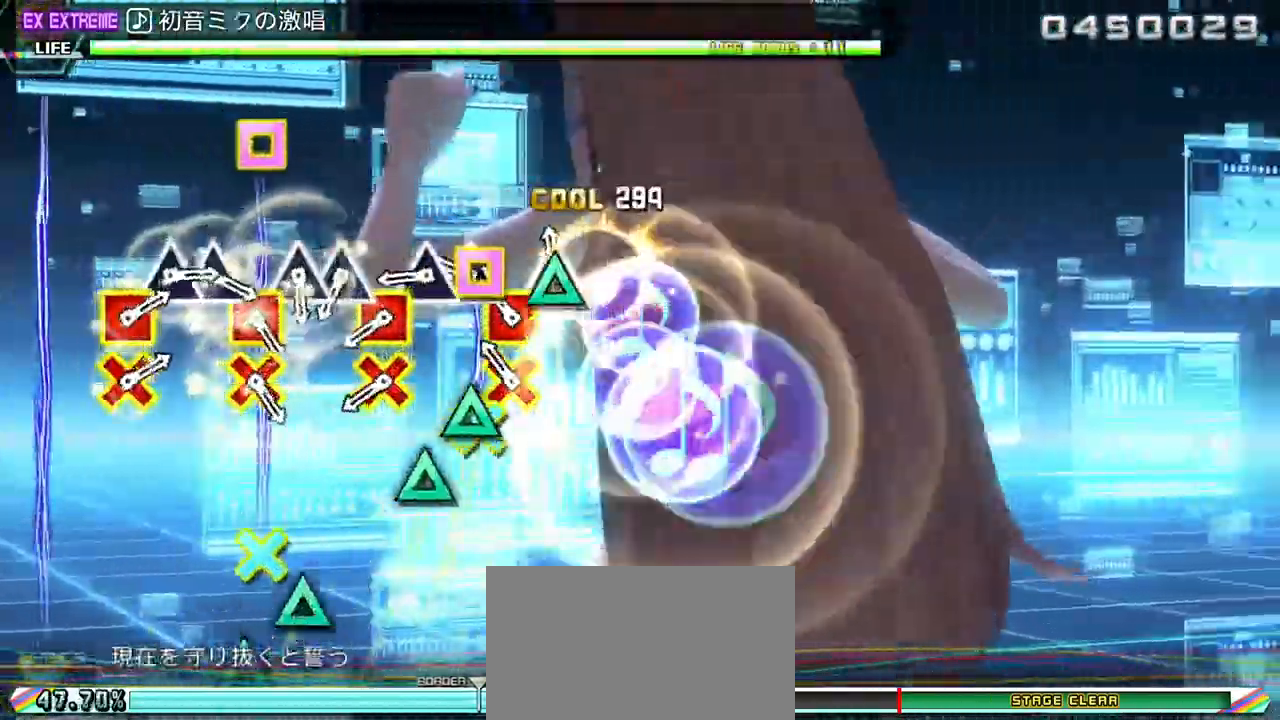
{"buttons": ["TRIANGLE", "DPAD_DOWN", "DPAD_LEFT"], "left_stick": "center", "right_stick": "center", "events": [[67, "TRIANGLE", "up"], [83, "DPAD_DOWN", "down"], [83, "DPAD_LEFT", "down"], [183, "TRIANGLE", "down"], [217, "TRIANGLE", "up"], [283, "TRIANGLE", "down"], [300, "DPAD_DOWN", "up"], [300, "DPAD_LEFT", "up"], [367, "TRIANGLE", "up"], [383, "DPAD_DOWN", "down"], [383, "DPAD_LEFT", "down"], [467, "TRIANGLE", "down"]]}
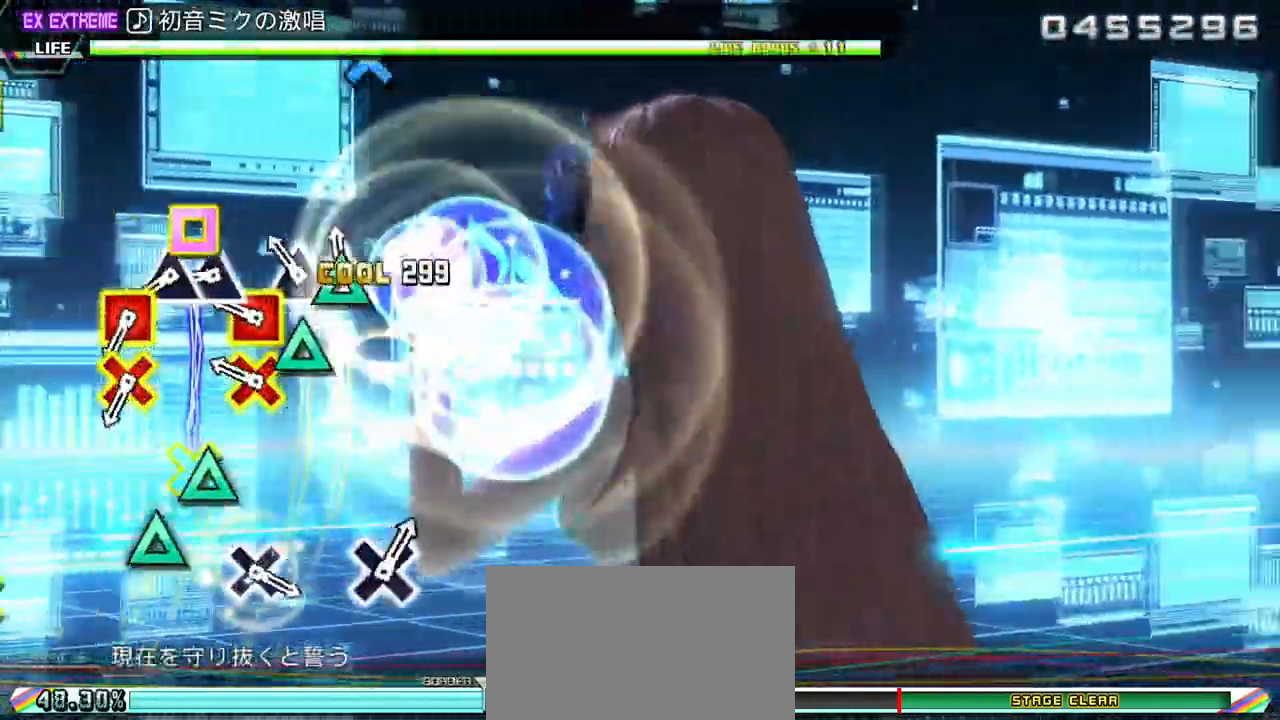
{"buttons": ["DPAD_DOWN", "DPAD_LEFT"], "left_stick": "center", "right_stick": "center", "events": [[17, "TRIANGLE", "up"], [83, "DPAD_DOWN", "up"], [83, "DPAD_LEFT", "up"], [83, "TRIANGLE", "down"], [150, "TRIANGLE", "up"], [167, "DPAD_DOWN", "down"], [167, "DPAD_LEFT", "down"], [267, "TRIANGLE", "down"], [317, "TRIANGLE", "up"], [367, "DPAD_DOWN", "up"], [367, "TRIANGLE", "down"], [383, "DPAD_LEFT", "up"], [467, "DPAD_DOWN", "down"], [467, "DPAD_LEFT", "down"], [467, "TRIANGLE", "up"]]}
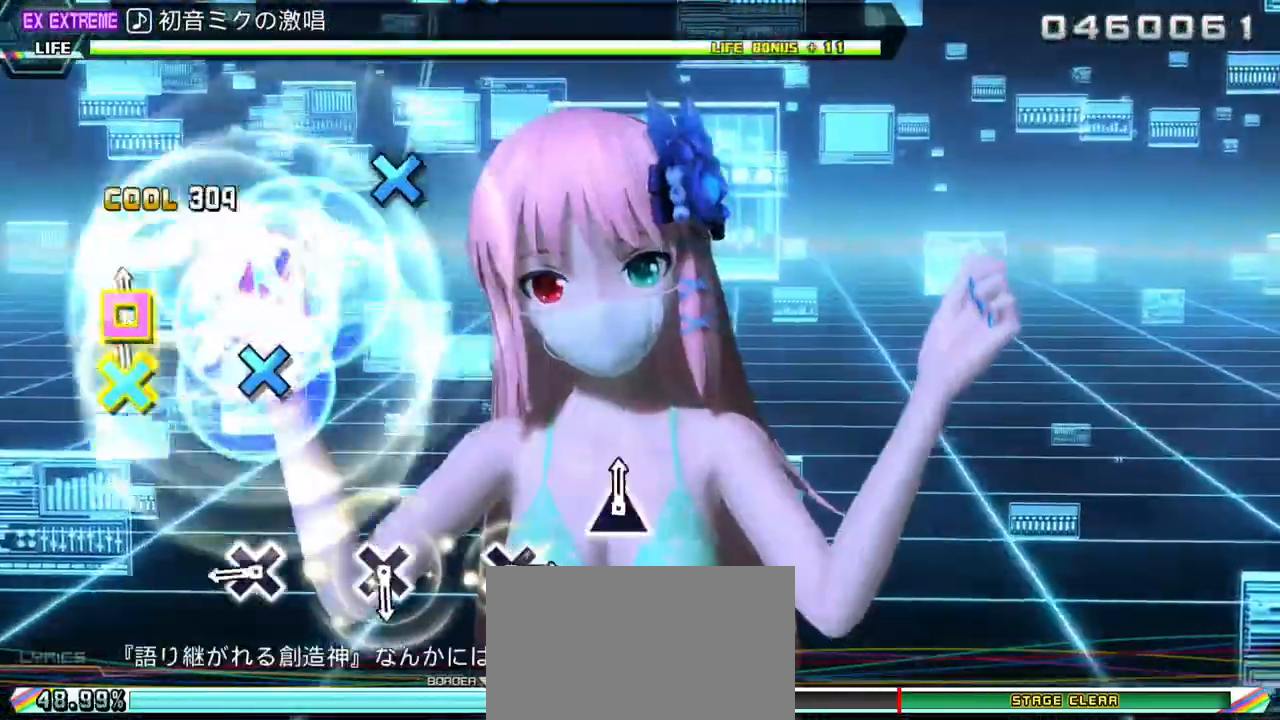
{"buttons": [], "left_stick": "center", "right_stick": "center", "events": [[100, "DPAD_LEFT", "up"], [117, "DPAD_DOWN", "up"], [283, "CROSS", "down"], [383, "CROSS", "up"]]}
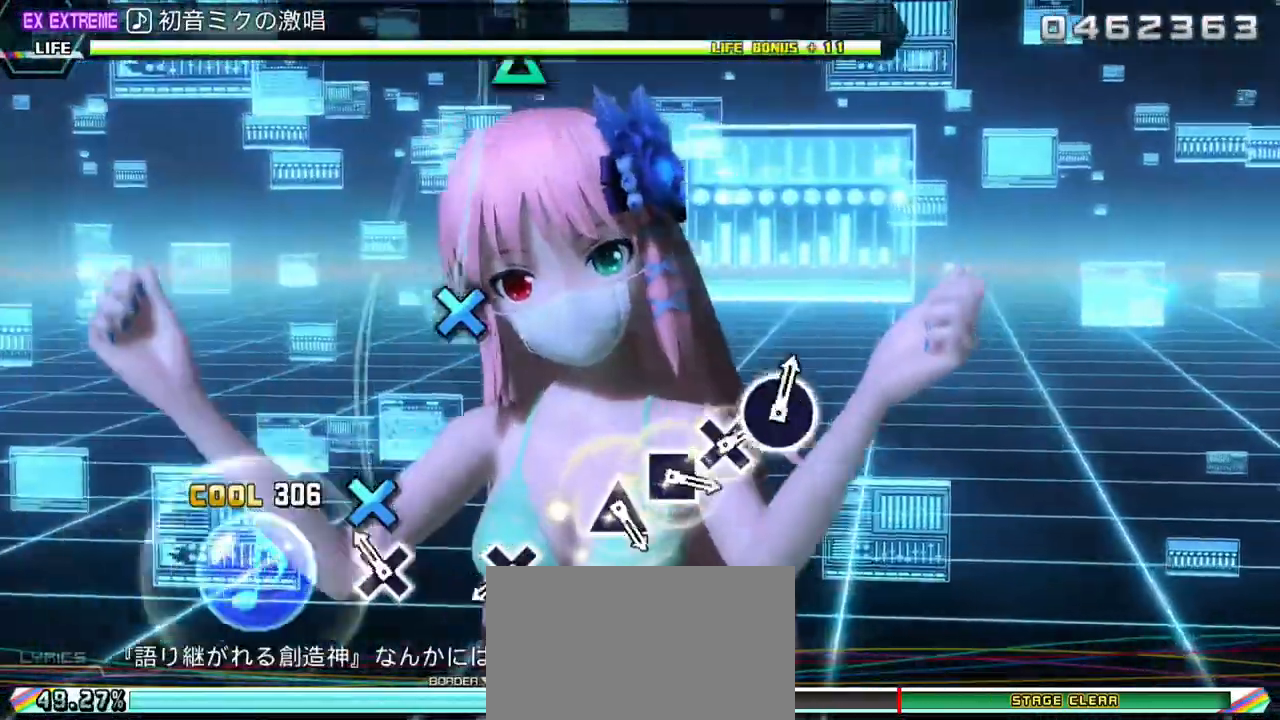
{"buttons": [], "left_stick": "center", "right_stick": "center", "events": [[67, "CROSS", "down"], [183, "CROSS", "up"], [367, "CROSS", "down"], [500, "CROSS", "up"]]}
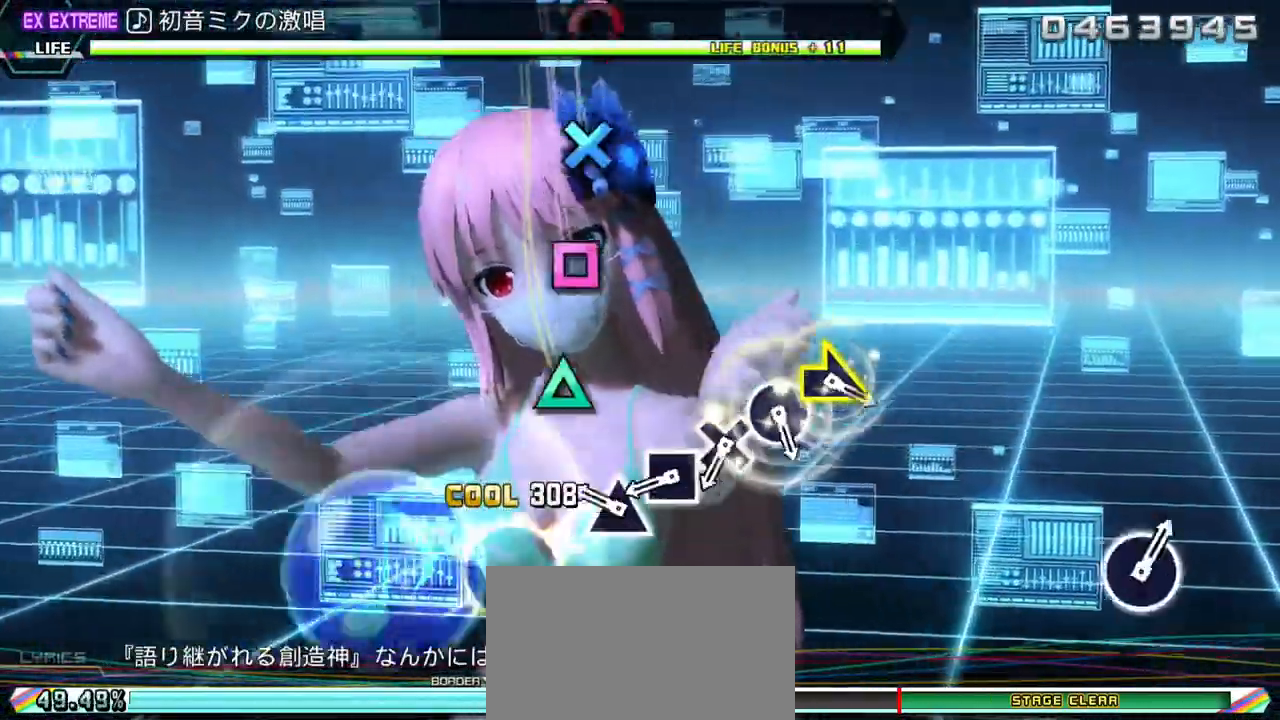
{"buttons": ["CROSS"], "left_stick": "center", "right_stick": "center", "events": [[150, "TRIANGLE", "down"], [317, "DPAD_LEFT", "down"], [333, "TRIANGLE", "up"], [467, "CROSS", "down"], [467, "DPAD_LEFT", "up"]]}
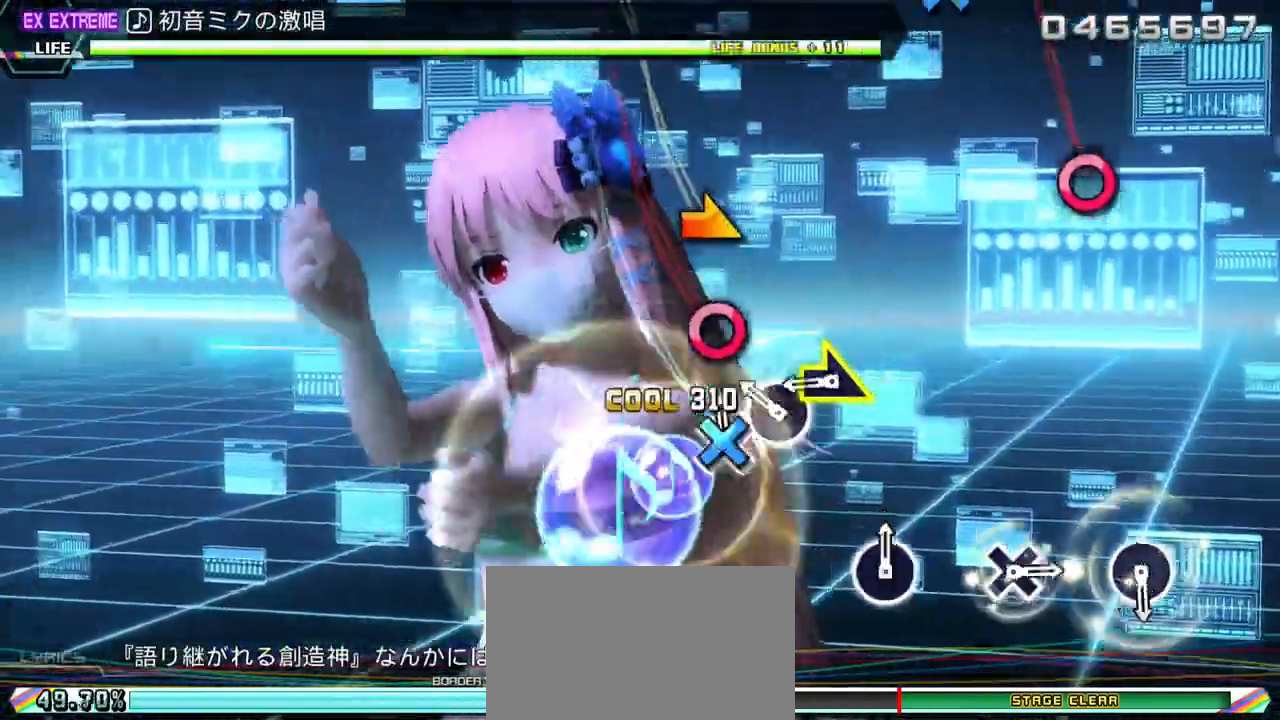
{"buttons": [], "left_stick": "center", "right_stick": "center", "events": [[117, "CROSS", "up"], [117, "DPAD_RIGHT", "down"], [250, "right_stick", "right"], [267, "DPAD_RIGHT", "up"], [350, "right_stick", "center"]]}
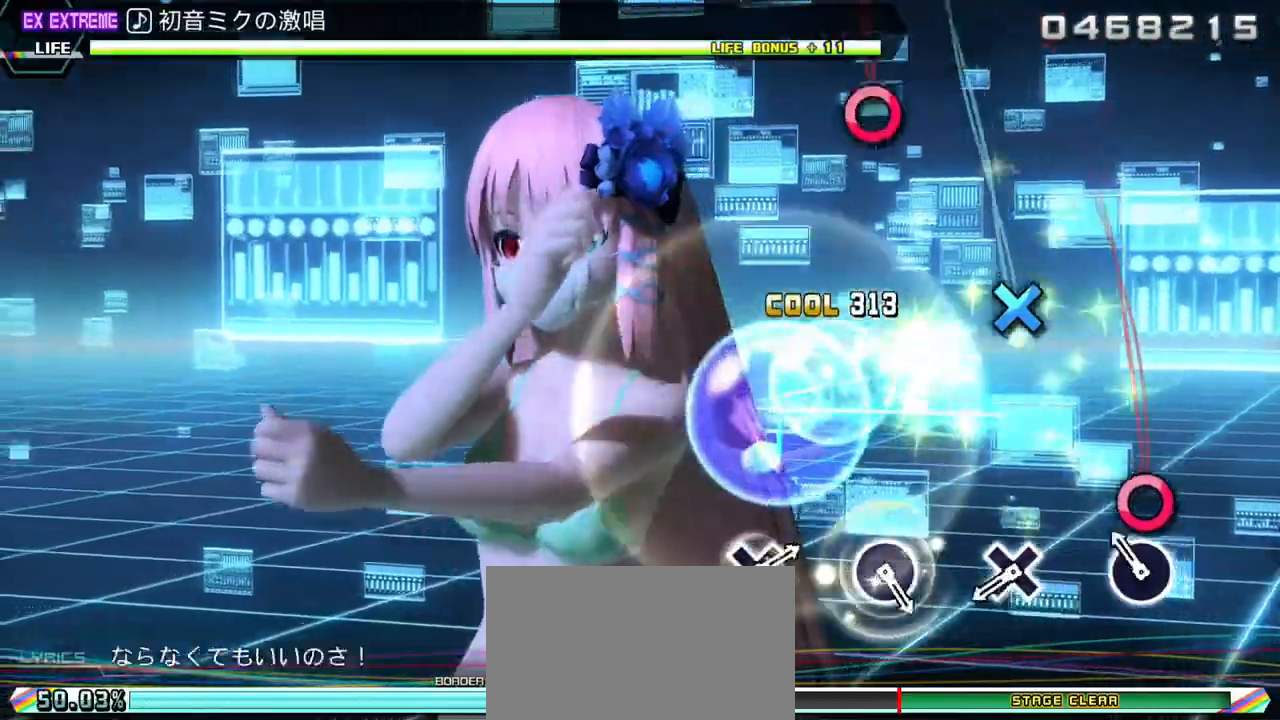
{"buttons": [], "left_stick": "center", "right_stick": "center", "events": [[67, "CIRCLE", "down"], [200, "CIRCLE", "up"], [367, "CROSS", "down"], [483, "CROSS", "up"]]}
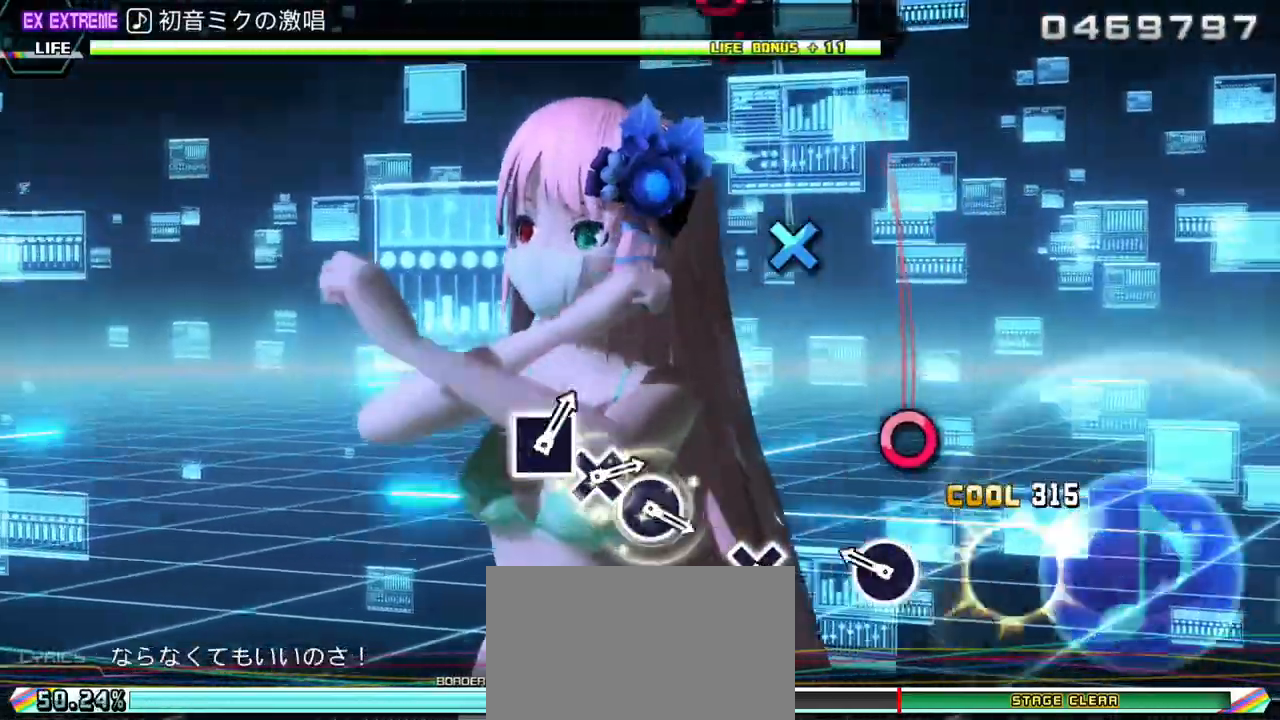
{"buttons": ["CROSS"], "left_stick": "center", "right_stick": "center", "events": [[167, "CIRCLE", "down"], [317, "CIRCLE", "up"], [450, "CROSS", "down"]]}